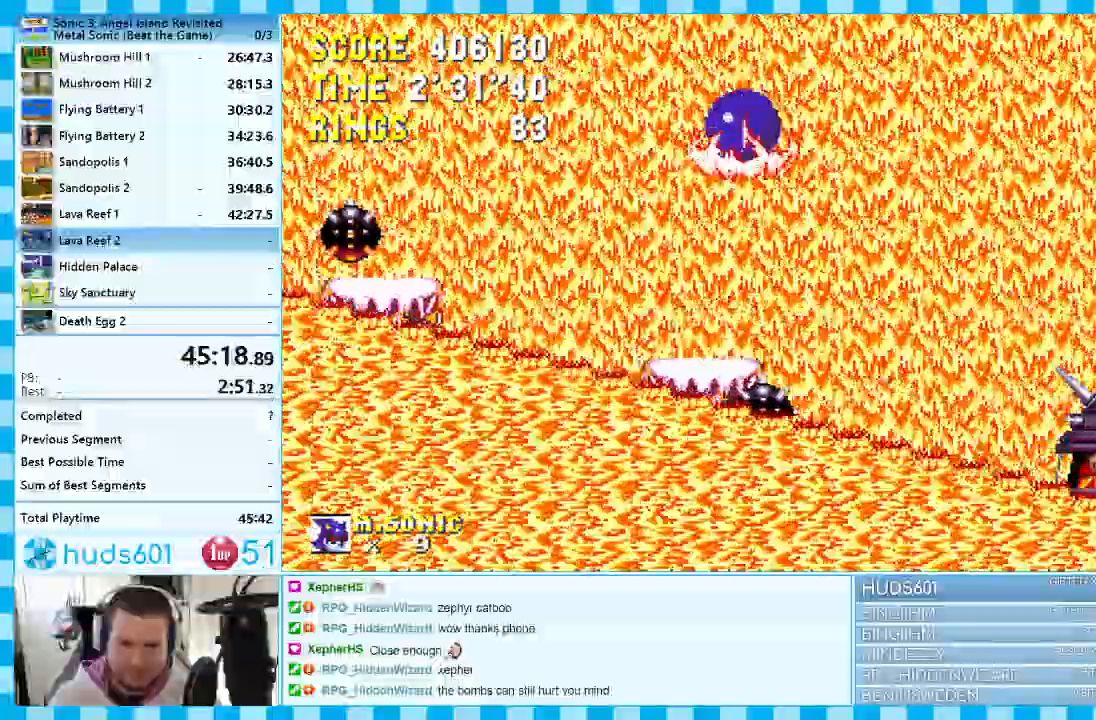
Gameplay with a controller (Xbox layout); each line is a JSON object with the inputs held at the frame after it. "events" lists button and stick changes between this image and that frame as [ms after this image, input, new state], when the widget could be followed in between. Not read: HOME L1 L2 L3 R1 R2 R3 SELECT.
{"buttons": [], "events": []}
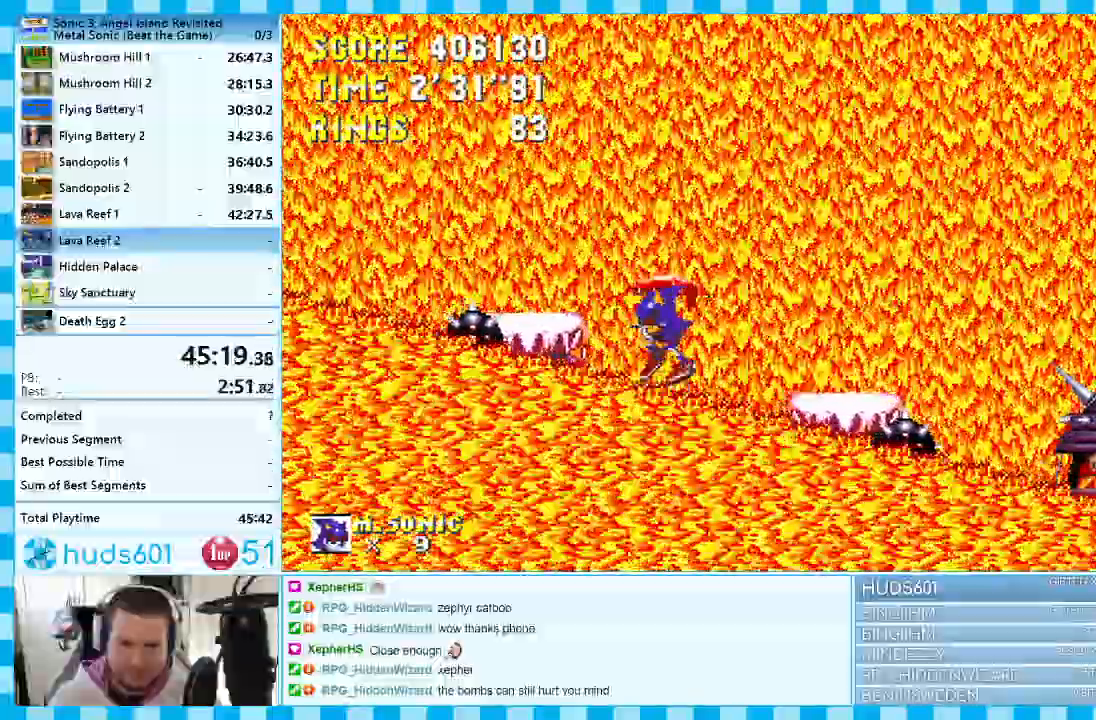
{"buttons": [], "events": [[67, "A", "down"], [450, "A", "up"]]}
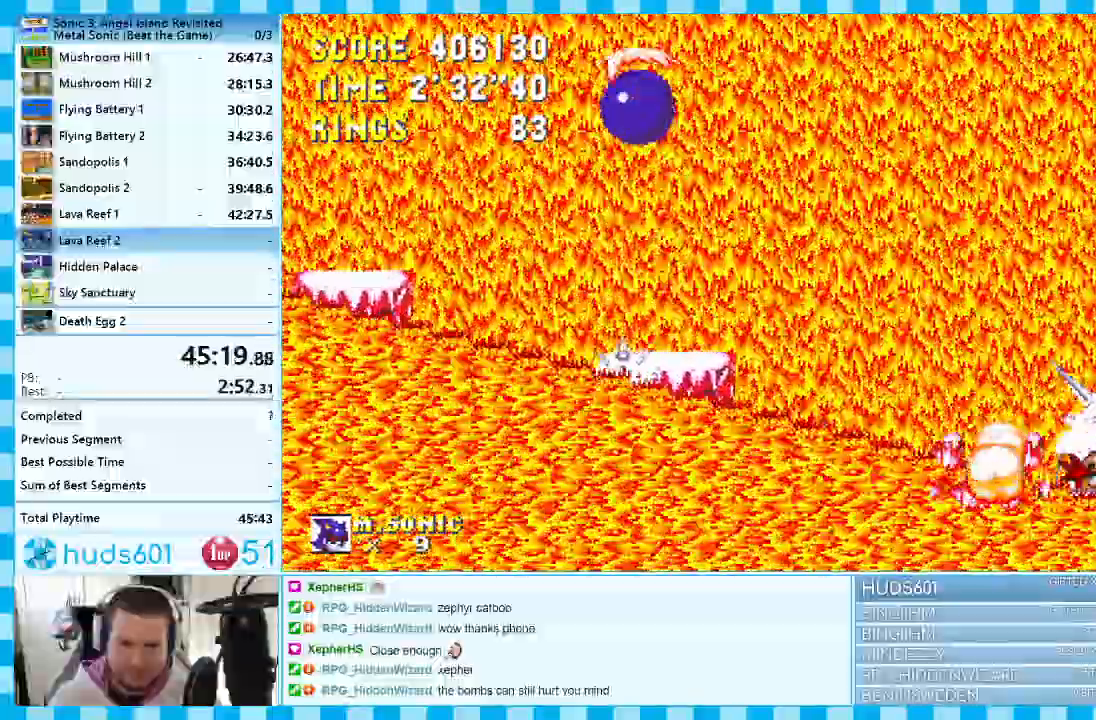
{"buttons": [], "events": []}
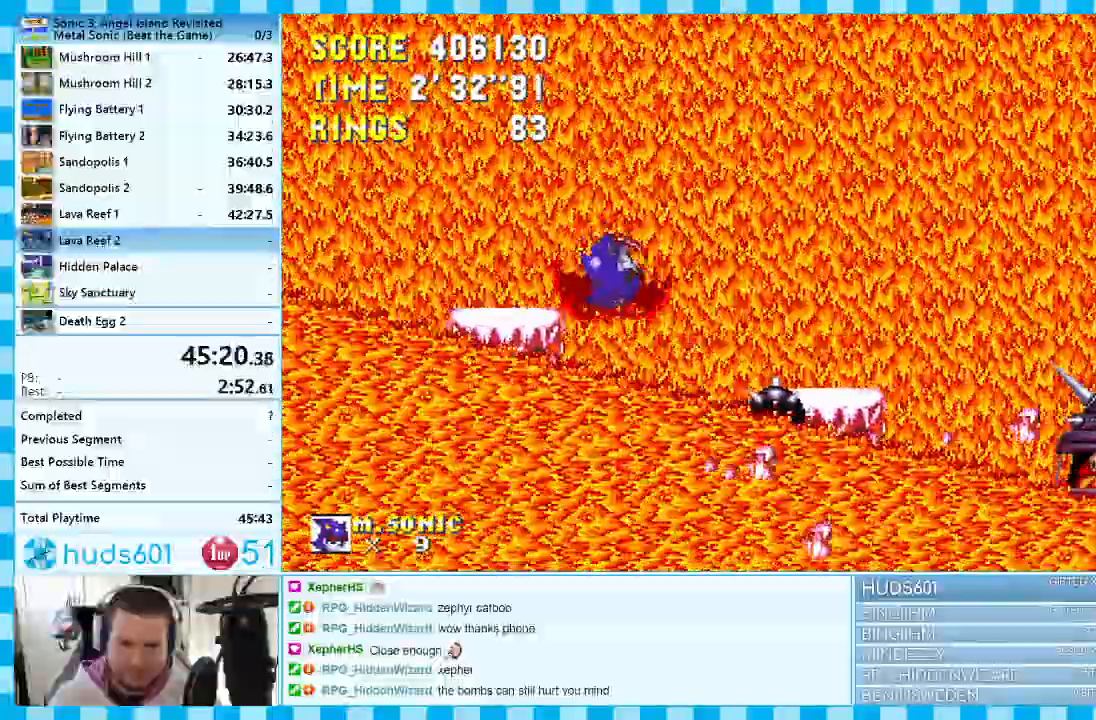
{"buttons": [], "events": []}
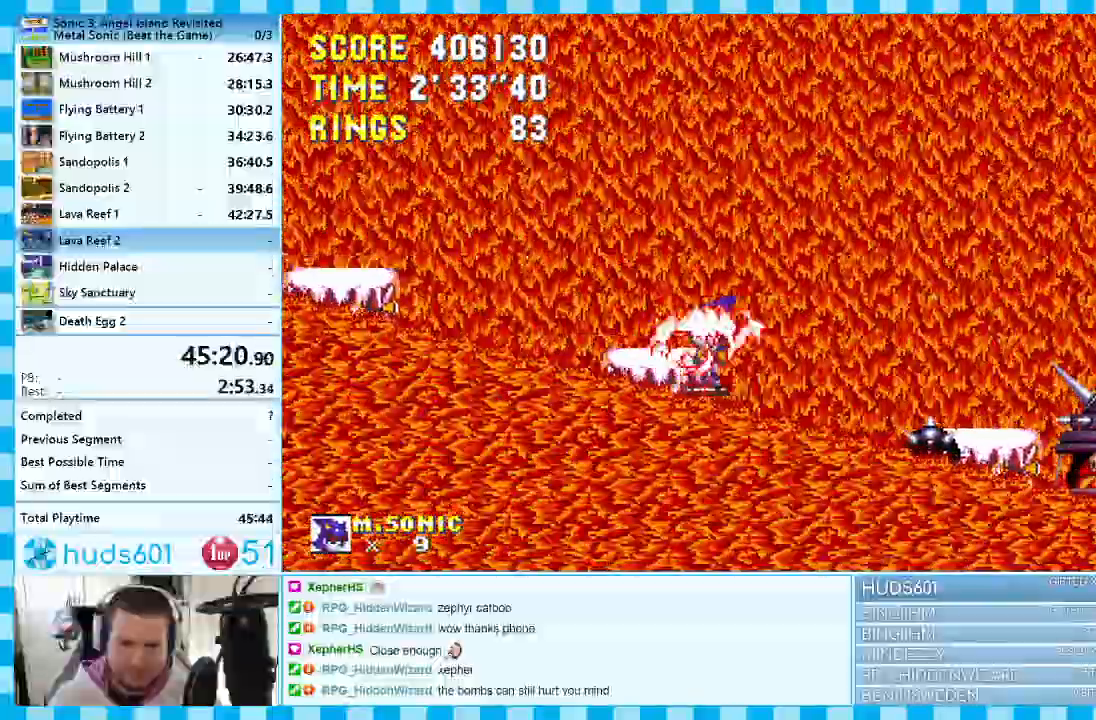
{"buttons": ["A"], "events": [[217, "A", "down"]]}
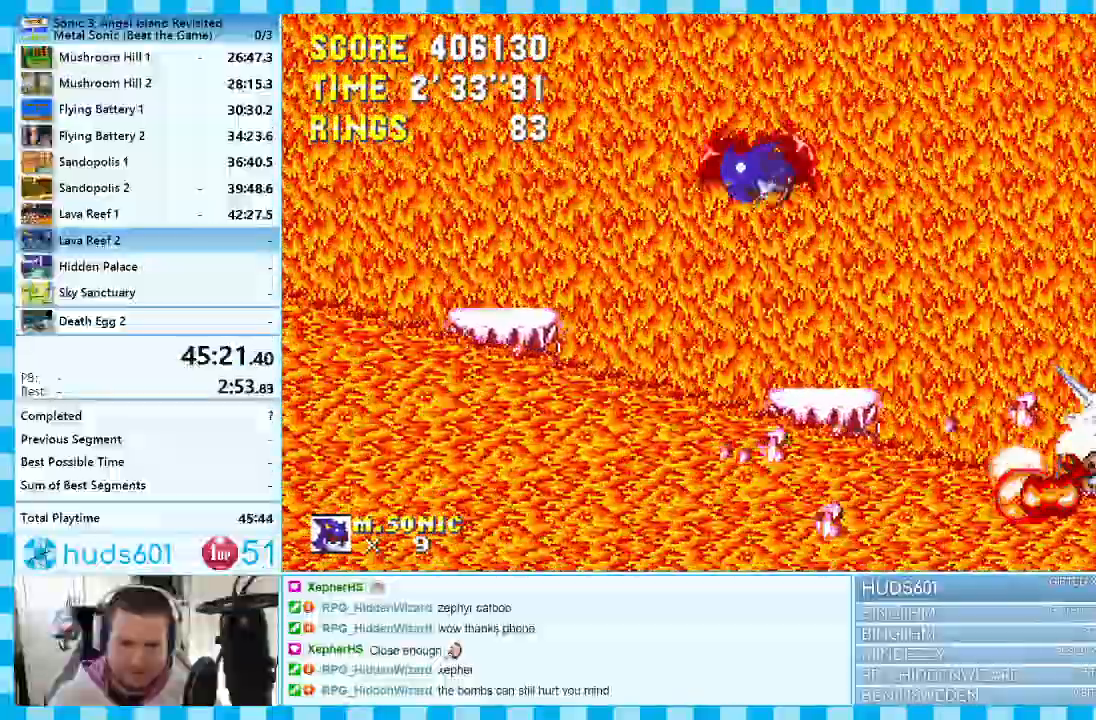
{"buttons": [], "events": [[133, "A", "up"]]}
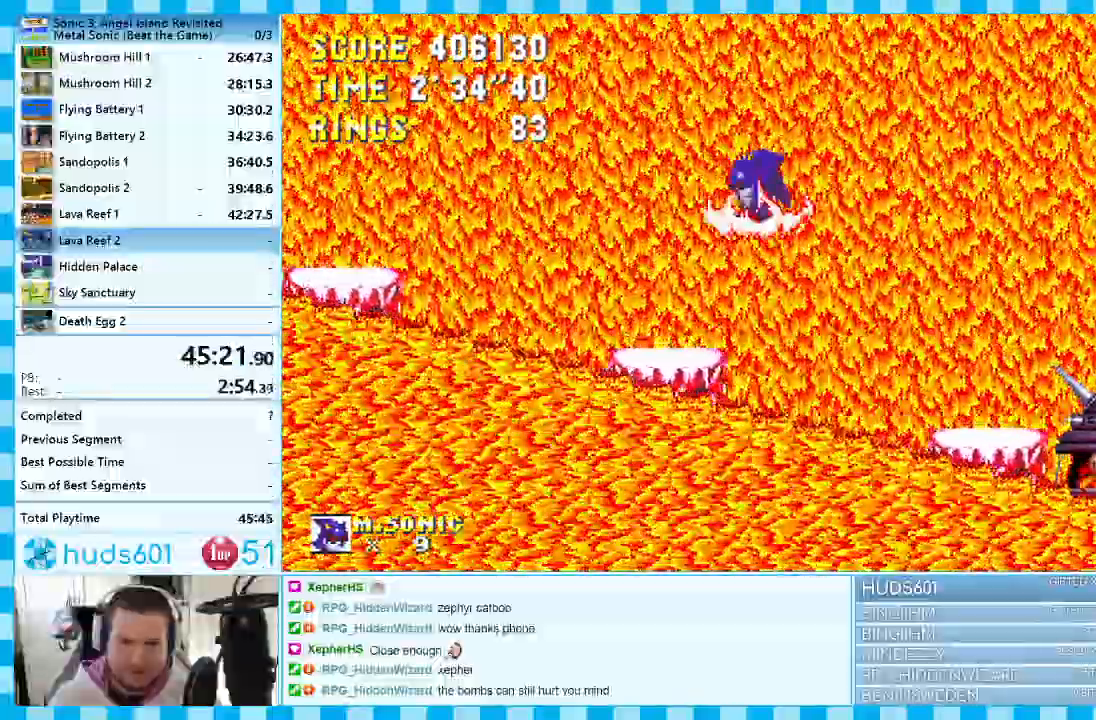
{"buttons": ["A"], "events": [[417, "A", "down"]]}
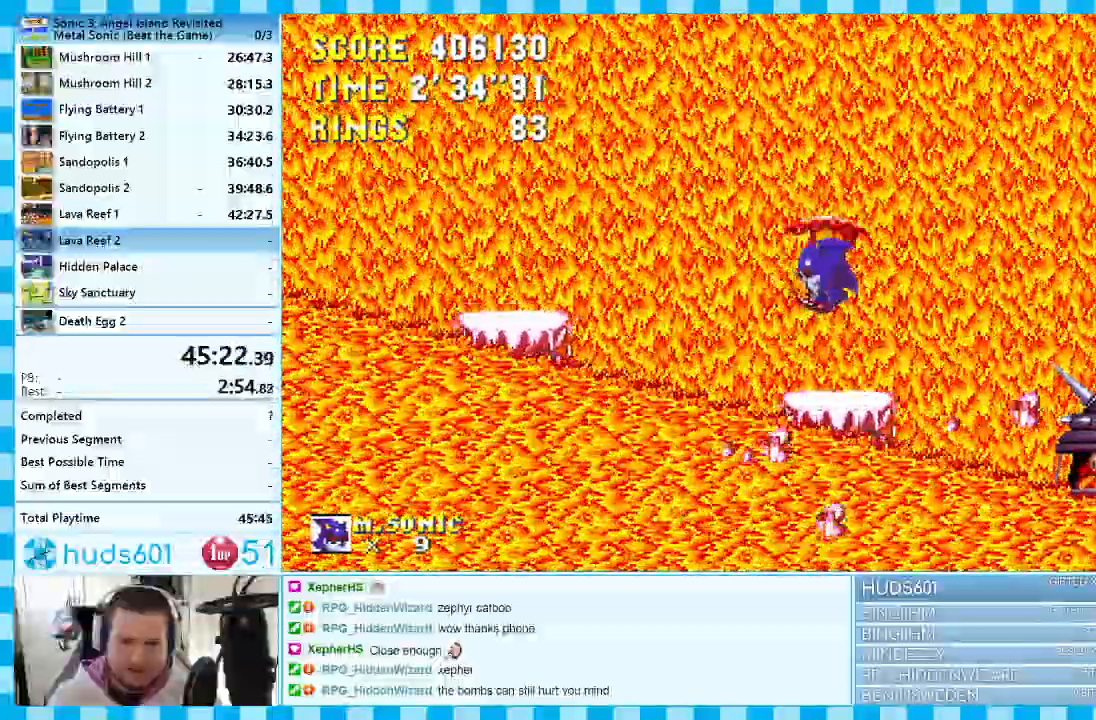
{"buttons": [], "events": [[300, "A", "up"]]}